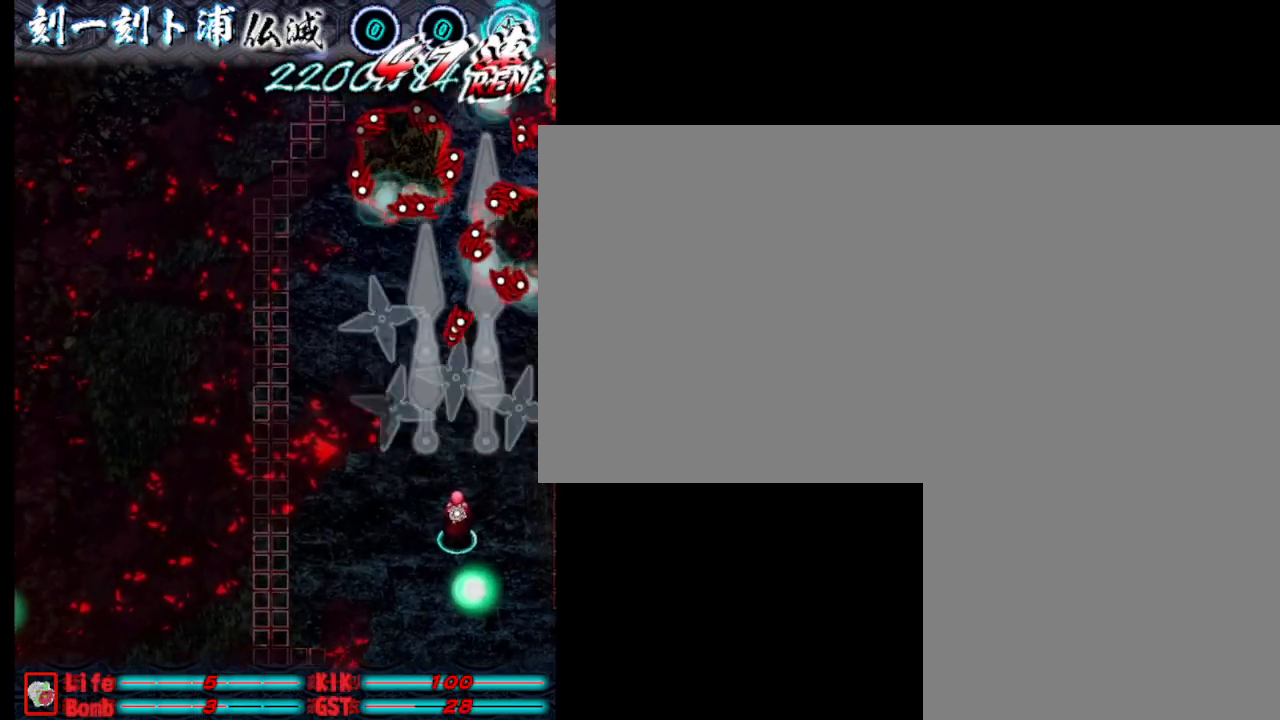
Gameplay with keyboard; each line is a JSON object with the keys held at the frame after it. "events" lists presses ("down") and releases ("up") of ".", "a", "alt_l", "alt_r", "b", "c", "comma", "d", "e", "f", "g", "h", "i", "j", "k", "l", "m", "n", "o", "p", "q", "r", "s", "semicolon", "shift", "space", "super", "t", "u", "v", "w", "x", "y" and "z" between this image and that frame as [ms after this image, input, new state], when the widget could be followed in between. No other keys are recorded. Mouse input is not recorded.
{"keys": [], "events": [[33, "j", "down"], [83, "j", "up"], [167, "j", "down"], [217, "j", "up"], [267, "j", "down"], [367, "j", "up"], [417, "j", "down"], [467, "j", "up"]]}
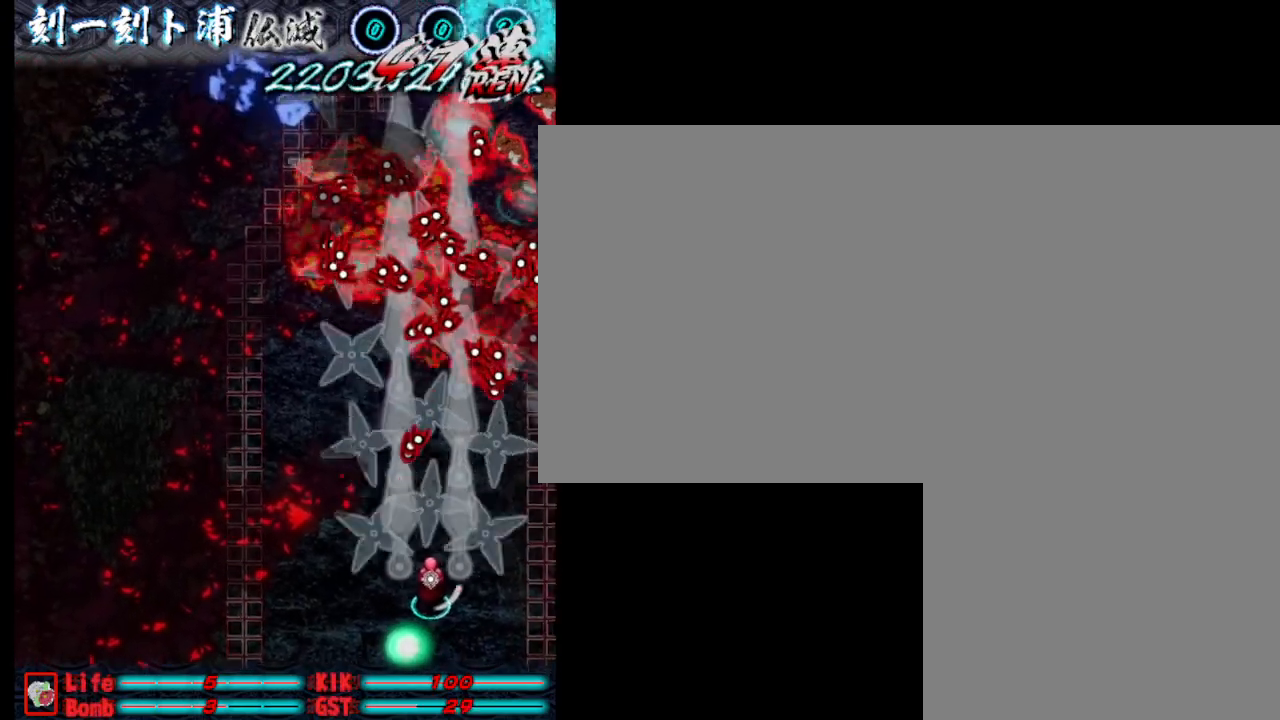
{"keys": ["j"], "events": [[50, "j", "down"], [100, "j", "up"], [200, "j", "down"], [250, "j", "up"], [333, "j", "down"], [383, "j", "up"], [483, "j", "down"]]}
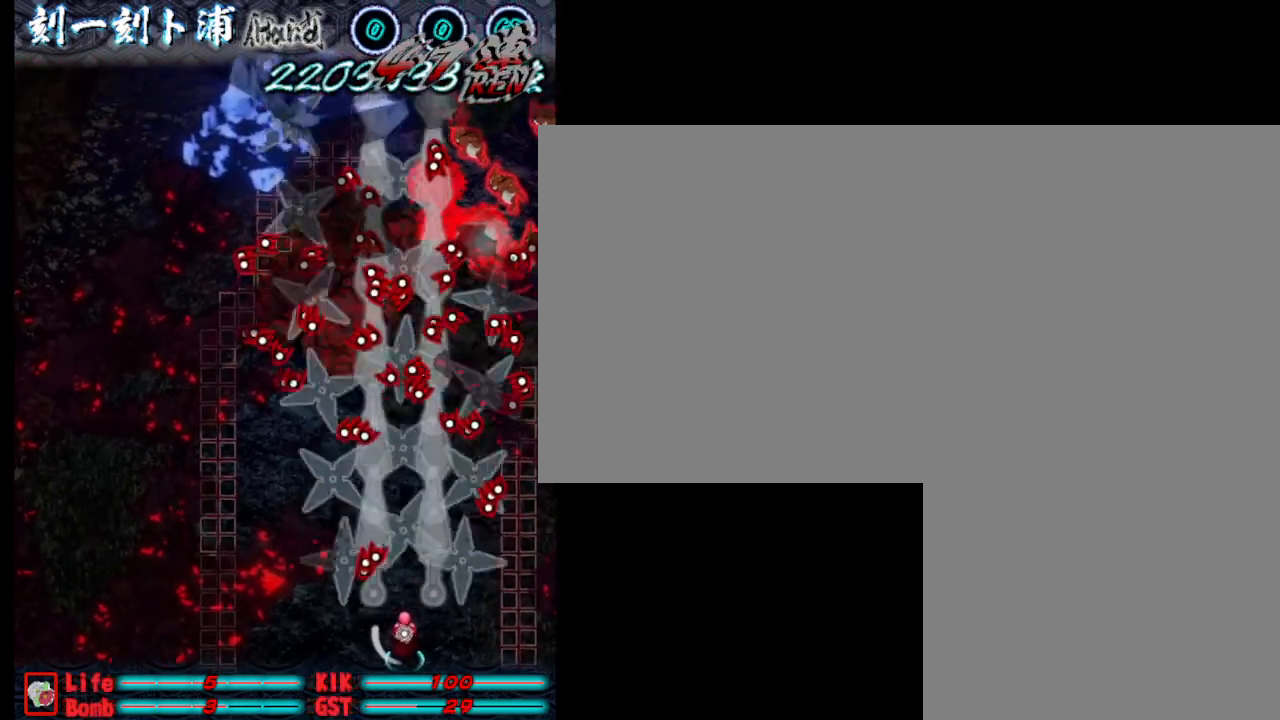
{"keys": ["j", "w"], "events": [[83, "j", "up"], [117, "j", "down"], [167, "w", "down"], [217, "j", "up"], [317, "j", "down"], [417, "j", "up"], [467, "j", "down"]]}
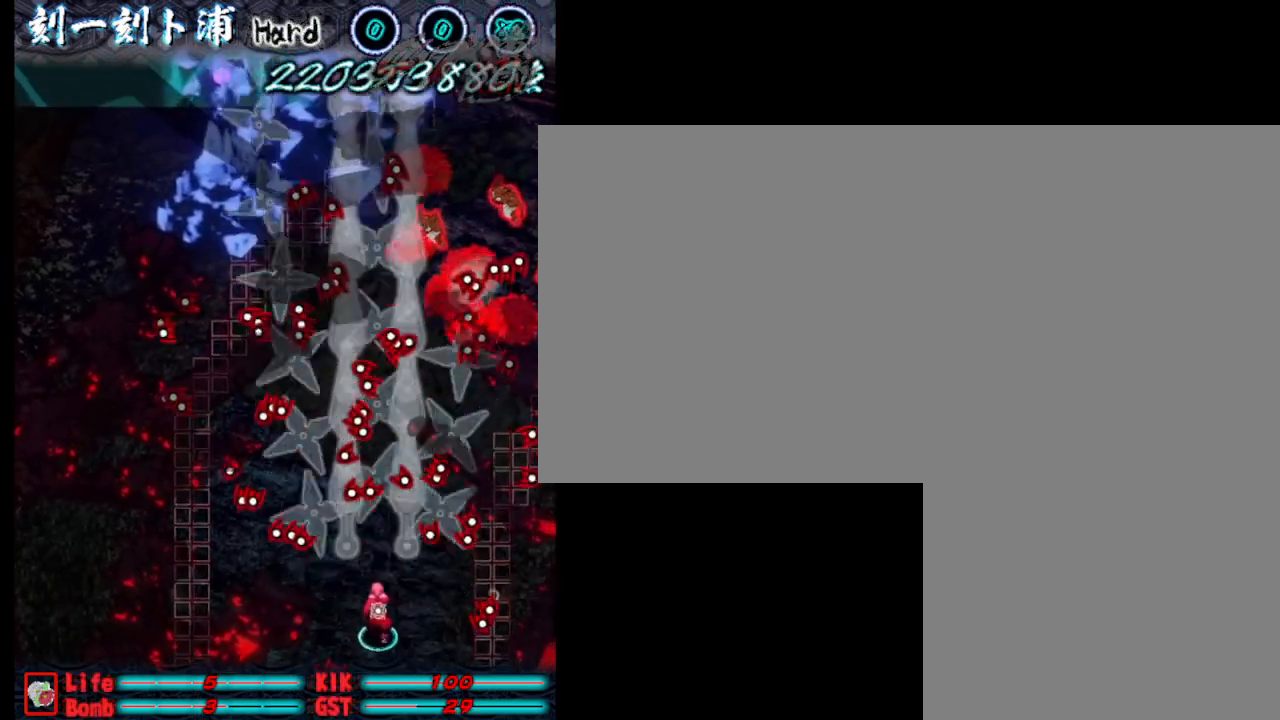
{"keys": ["w"], "events": [[50, "j", "up"], [100, "a", "down"], [150, "a", "up"], [150, "j", "down"], [200, "w", "up"], [250, "j", "up"], [333, "j", "down"], [433, "j", "up"], [483, "w", "down"]]}
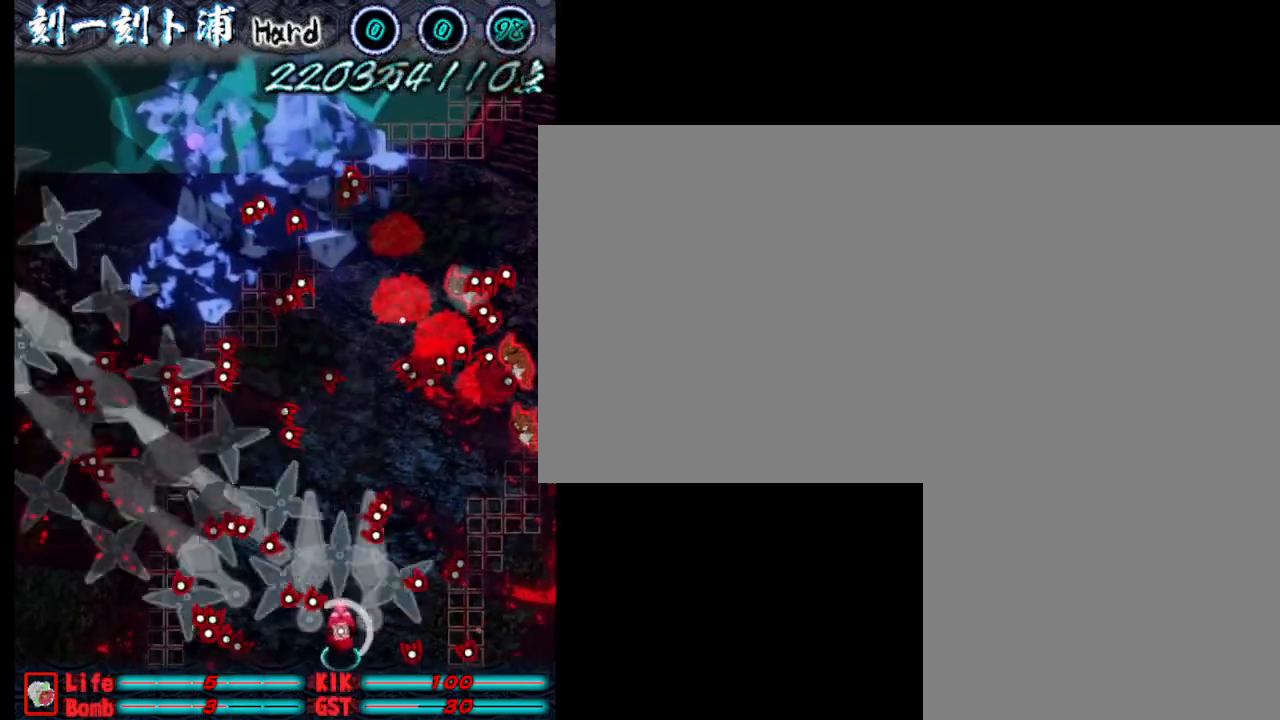
{"keys": ["w"], "events": [[33, "j", "down"], [83, "d", "down"], [133, "j", "up"], [183, "d", "up"], [183, "j", "down"], [183, "w", "up"], [267, "j", "up"], [367, "j", "down"], [417, "w", "down"], [467, "j", "up"]]}
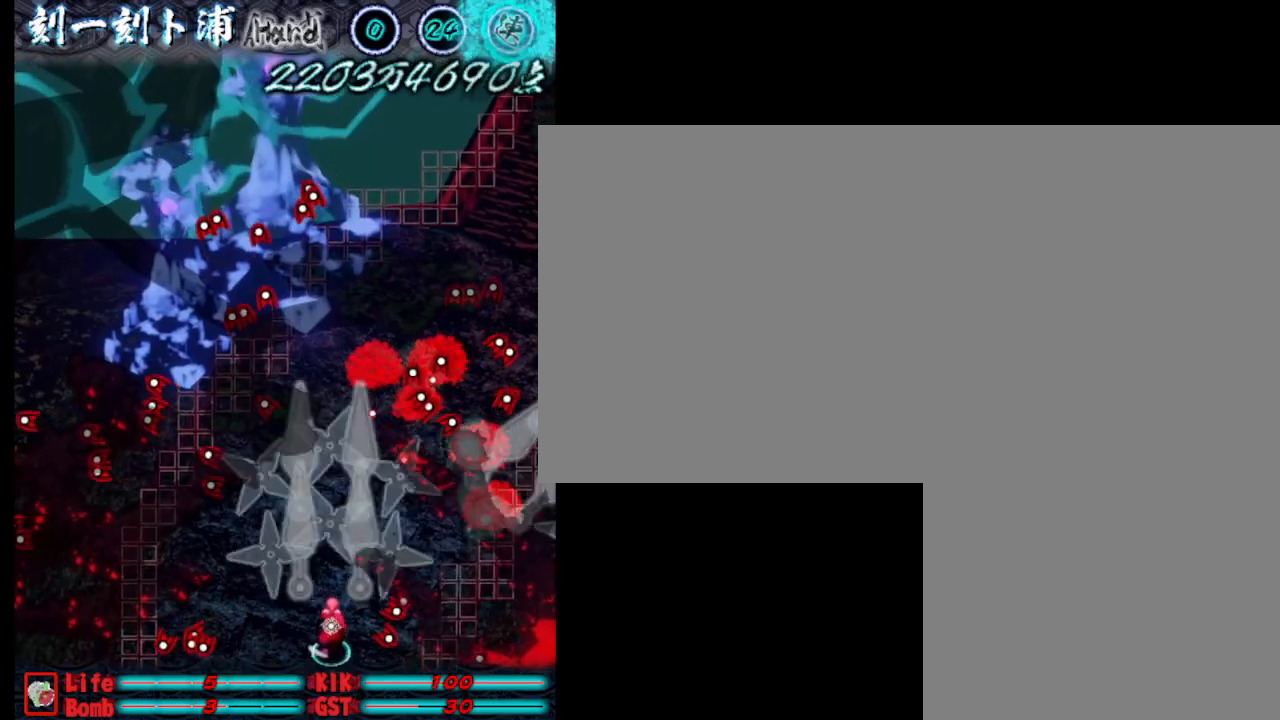
{"keys": [], "events": [[50, "j", "down"], [100, "d", "down"], [150, "j", "up"], [200, "j", "down"], [300, "d", "up"], [300, "j", "up"], [300, "w", "up"], [383, "j", "down"], [433, "j", "up"]]}
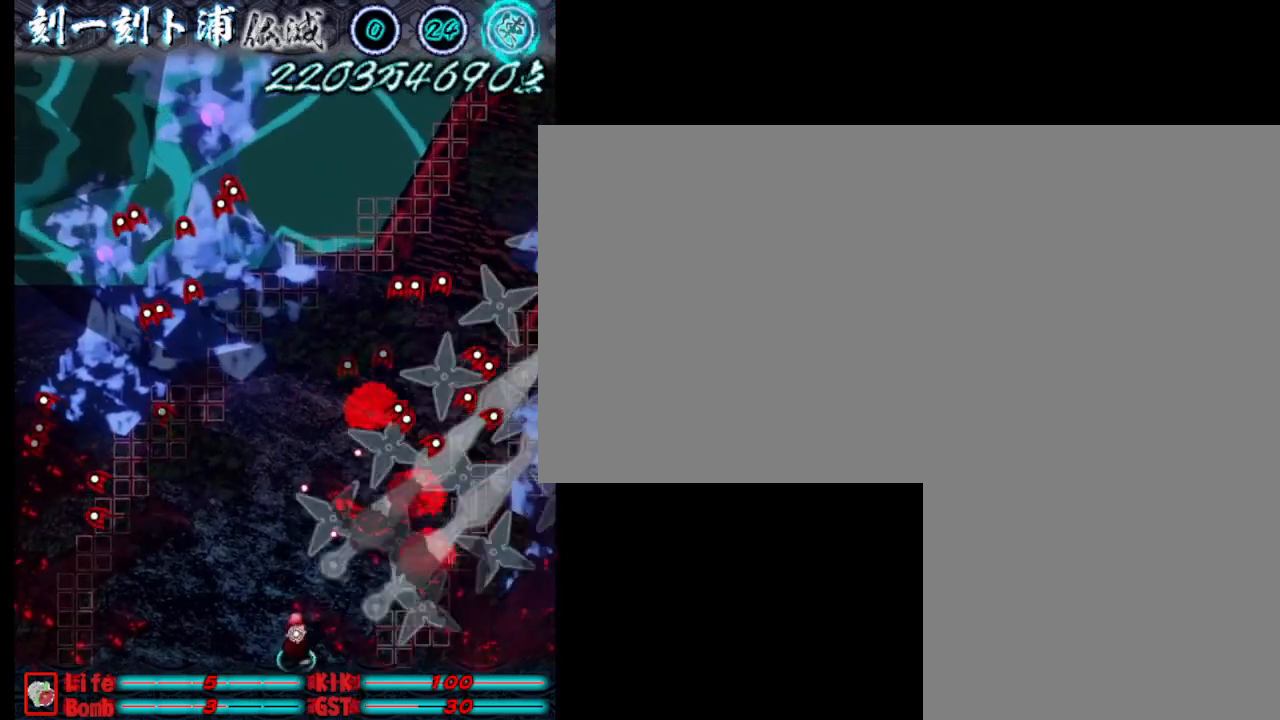
{"keys": ["a", "j", "w"], "events": [[33, "j", "down"], [83, "j", "up"], [133, "a", "down"], [183, "j", "down"], [183, "w", "down"], [317, "j", "up"], [367, "j", "down"]]}
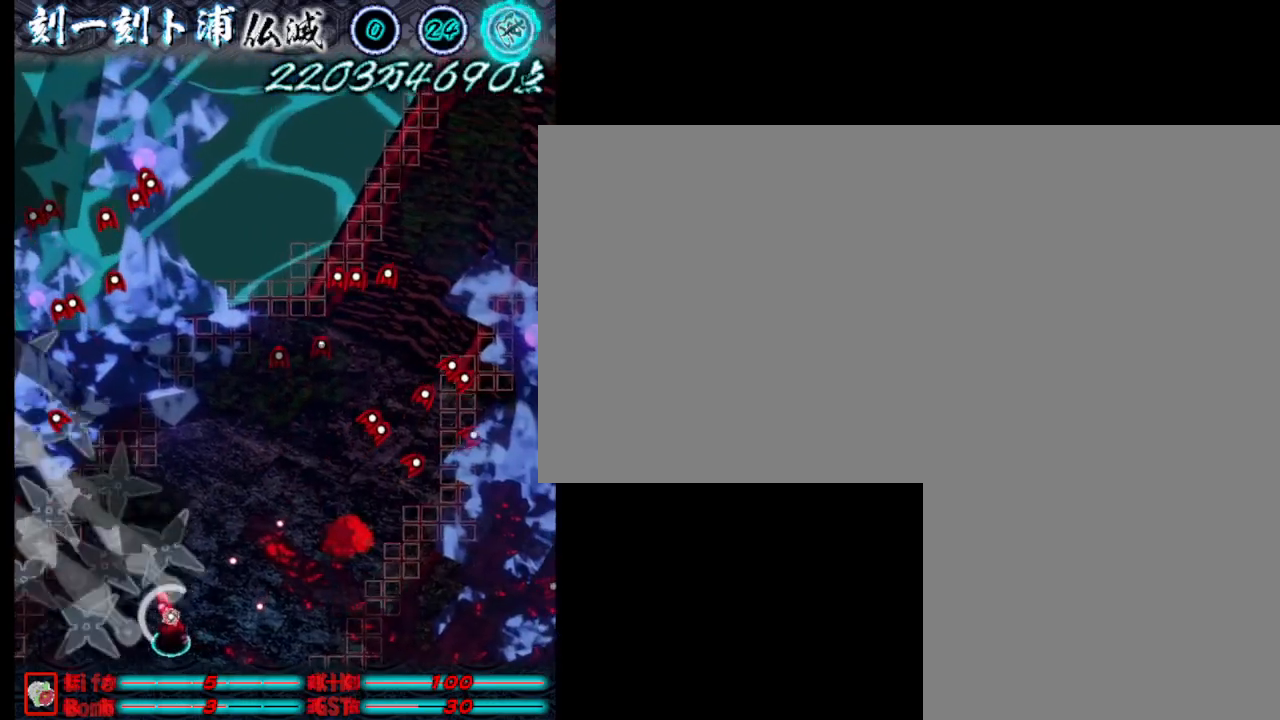
{"keys": ["d", "j", "w"], "events": [[17, "j", "up"], [67, "j", "down"], [117, "a", "up"], [200, "j", "up"], [250, "j", "down"], [300, "d", "down"], [350, "j", "up"], [450, "j", "down"]]}
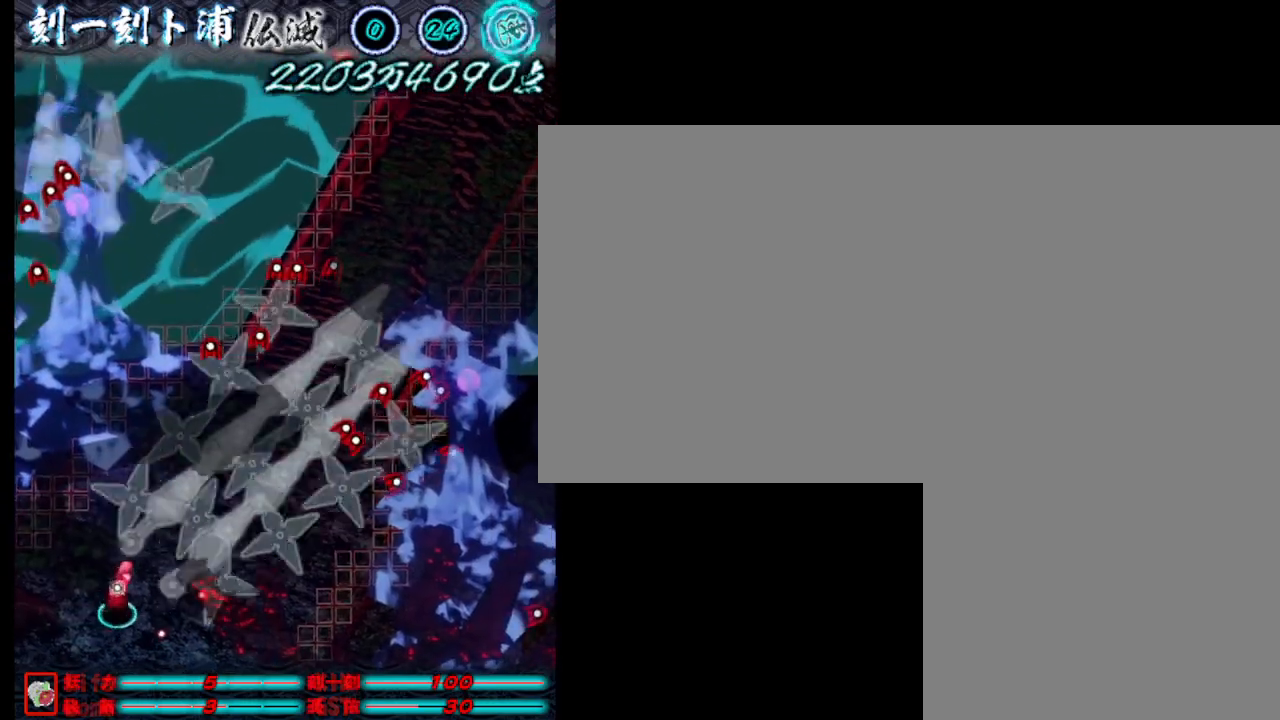
{"keys": ["d", "j", "w"], "events": [[33, "j", "up"], [133, "j", "down"], [183, "j", "up"], [283, "j", "down"], [367, "j", "up"], [467, "j", "down"]]}
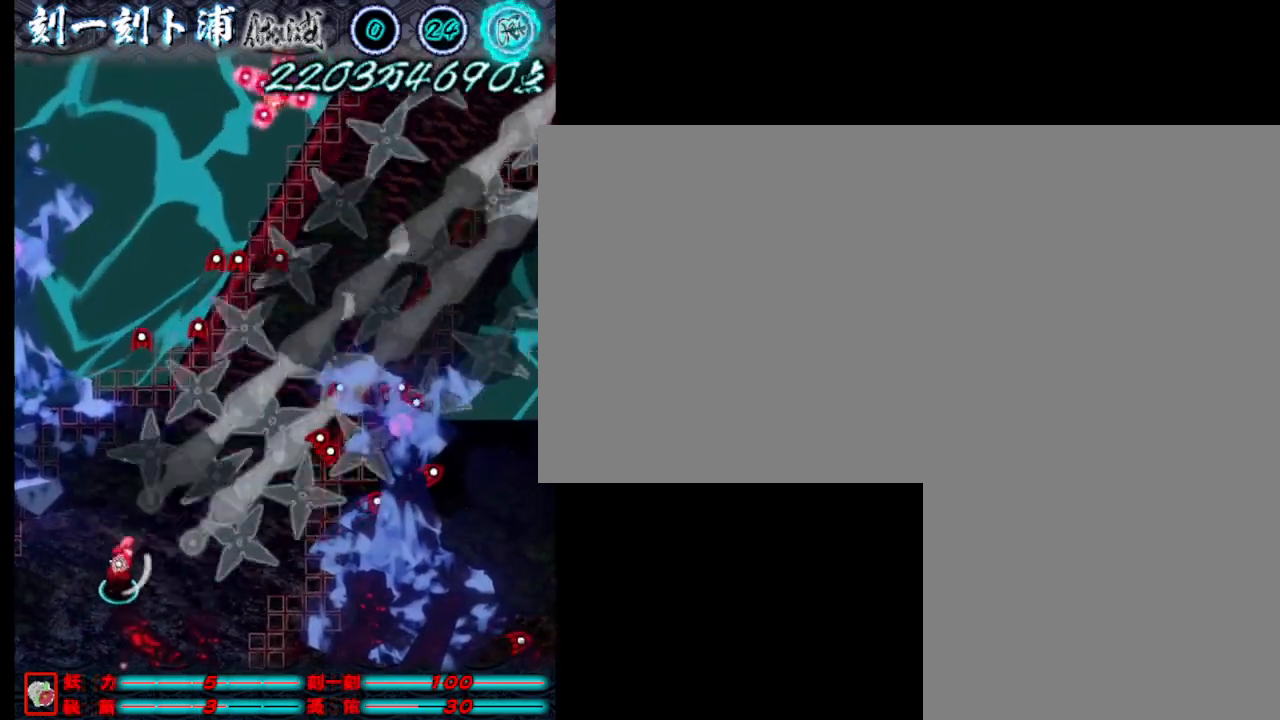
{"keys": ["j", "w"], "events": [[67, "j", "up"], [150, "j", "down"], [250, "j", "up"], [350, "d", "up"], [350, "j", "down"], [400, "j", "up"], [483, "j", "down"]]}
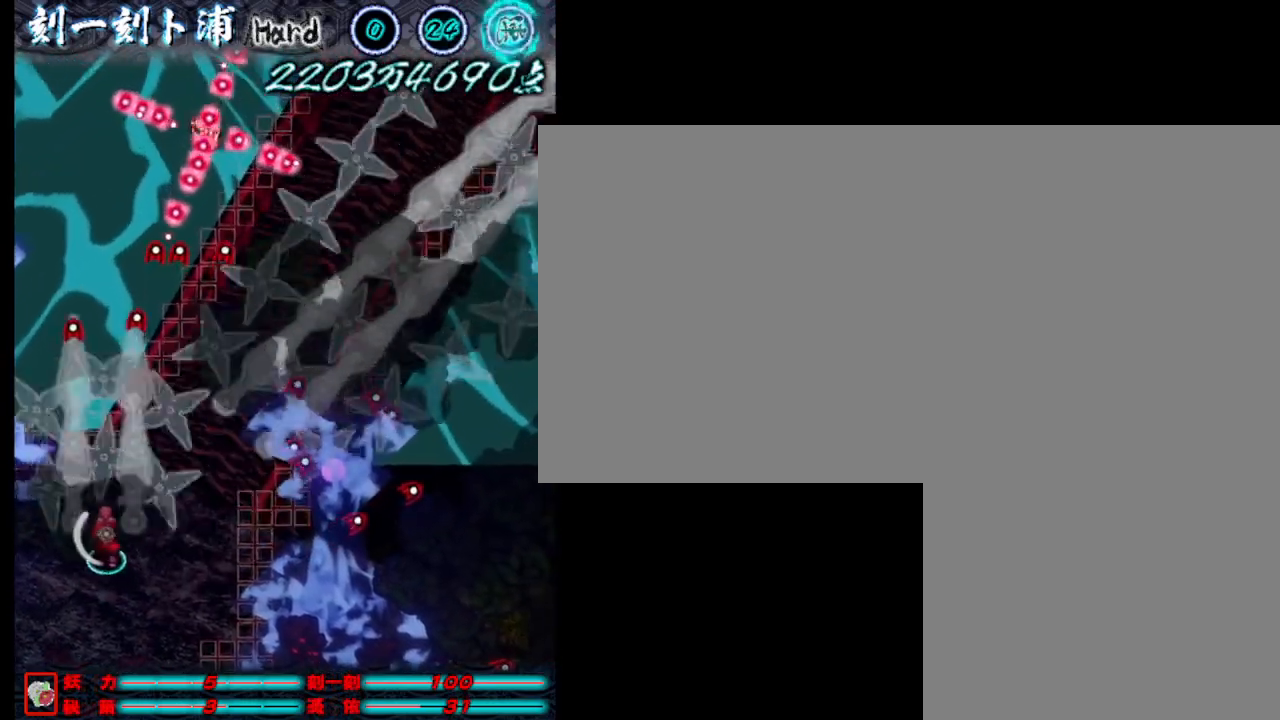
{"keys": ["d", "j", "w"], "events": [[83, "d", "down"], [83, "j", "up"], [83, "w", "up"], [133, "j", "down"], [233, "j", "up"], [233, "w", "down"], [283, "d", "up"], [283, "j", "down"], [367, "j", "up"], [417, "d", "down"], [467, "j", "down"]]}
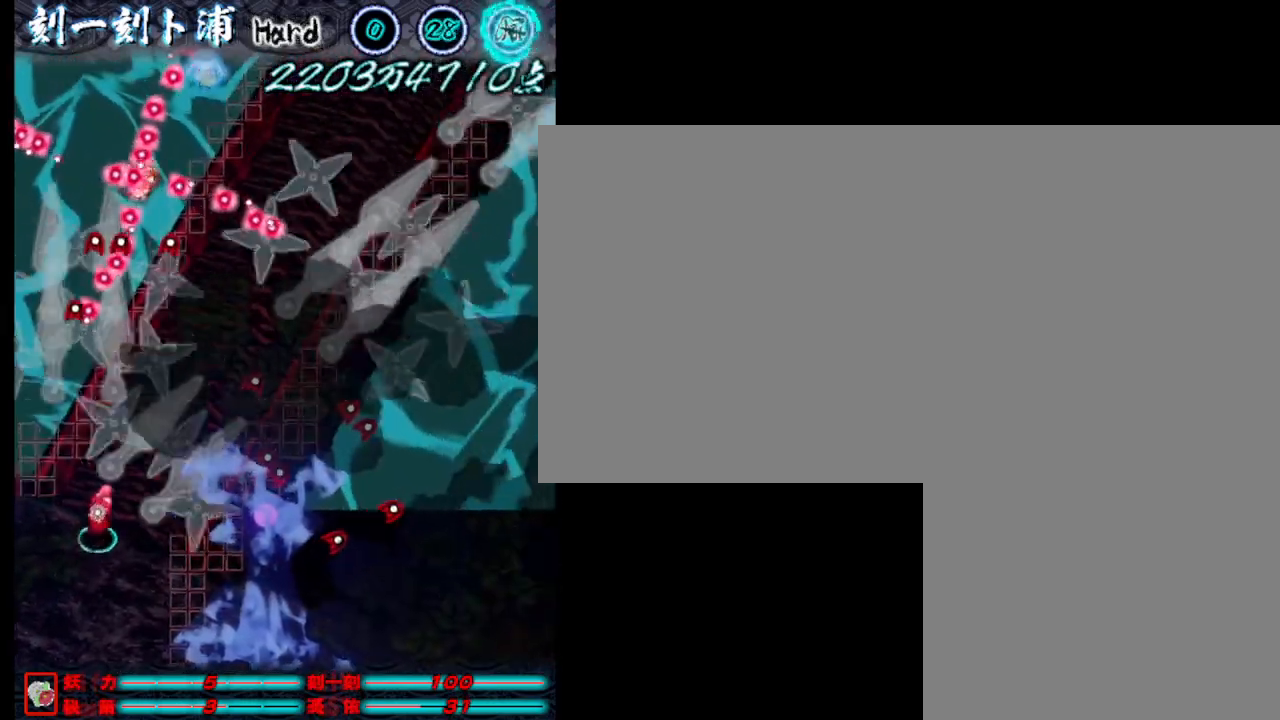
{"keys": ["d", "j", "w"], "events": [[67, "j", "up"], [167, "j", "down"], [217, "j", "up"], [250, "d", "up"], [300, "j", "down"], [400, "j", "up"], [450, "j", "down"], [500, "d", "down"]]}
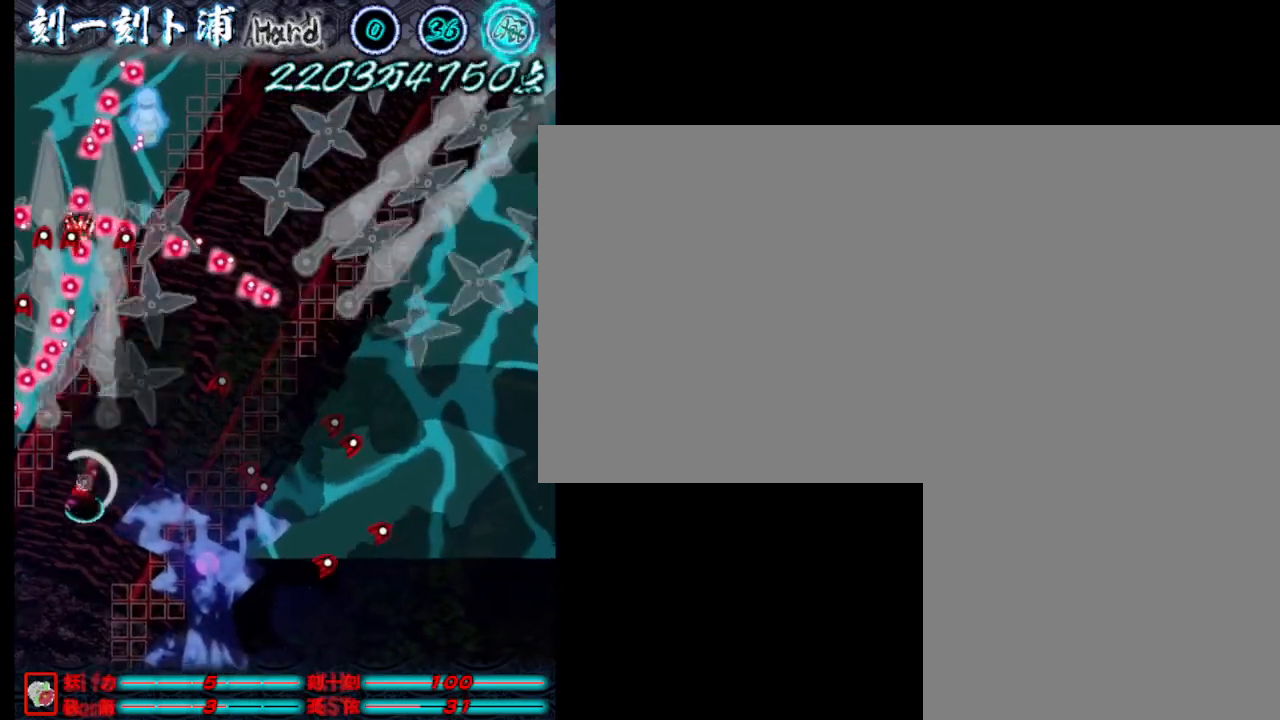
{"keys": ["w"], "events": [[50, "j", "up"], [83, "j", "down"], [133, "d", "up"], [183, "j", "up"], [283, "j", "down"], [333, "d", "down"], [333, "j", "up"], [383, "w", "up"], [433, "d", "up"], [433, "j", "down"], [433, "w", "down"], [467, "j", "up"]]}
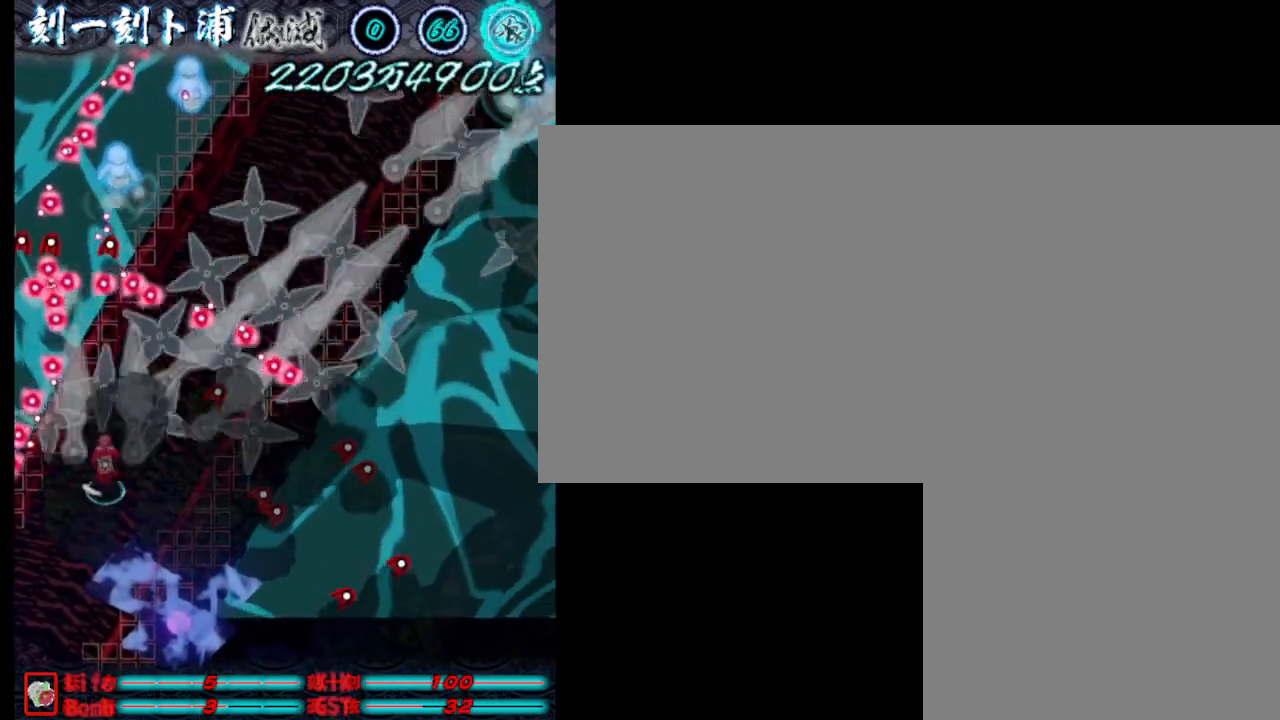
{"keys": [], "events": [[67, "d", "down"], [67, "j", "down"], [117, "w", "up"], [167, "j", "up"], [217, "d", "up"], [217, "w", "down"], [267, "j", "down"], [350, "j", "up"], [450, "j", "down"], [500, "j", "up"], [500, "w", "up"]]}
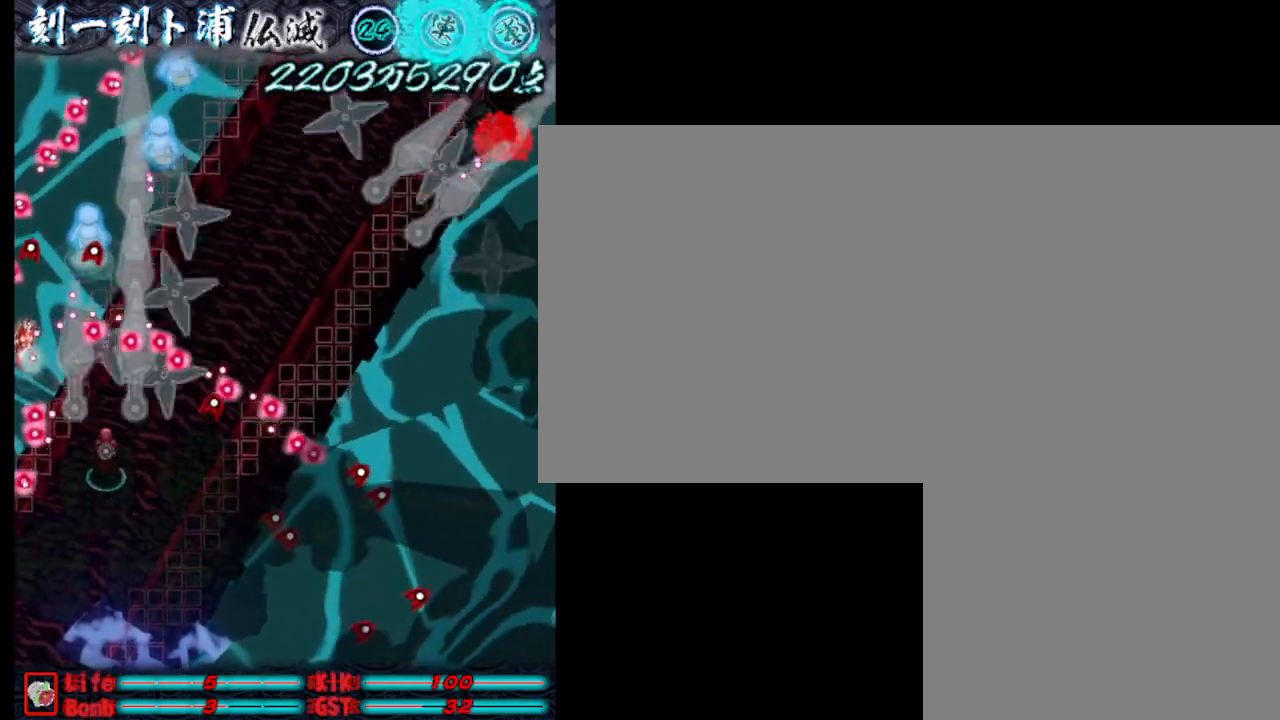
{"keys": ["d", "j"], "events": [[100, "j", "down"], [183, "j", "up"], [283, "j", "down"], [333, "j", "up"], [433, "d", "down"], [433, "j", "down"]]}
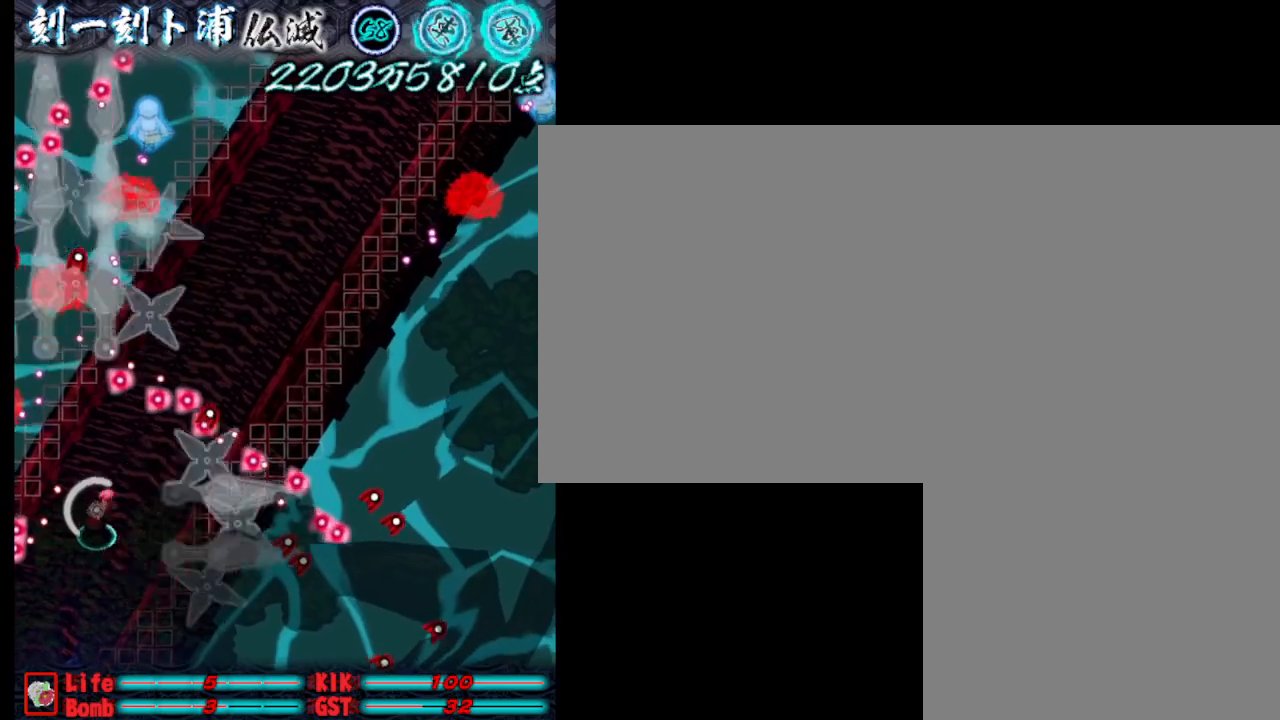
{"keys": ["j"], "events": [[33, "j", "up"], [117, "j", "down"], [117, "w", "down"], [217, "j", "up"], [267, "d", "up"], [317, "j", "down"], [400, "j", "up"], [400, "w", "up"], [450, "j", "down"]]}
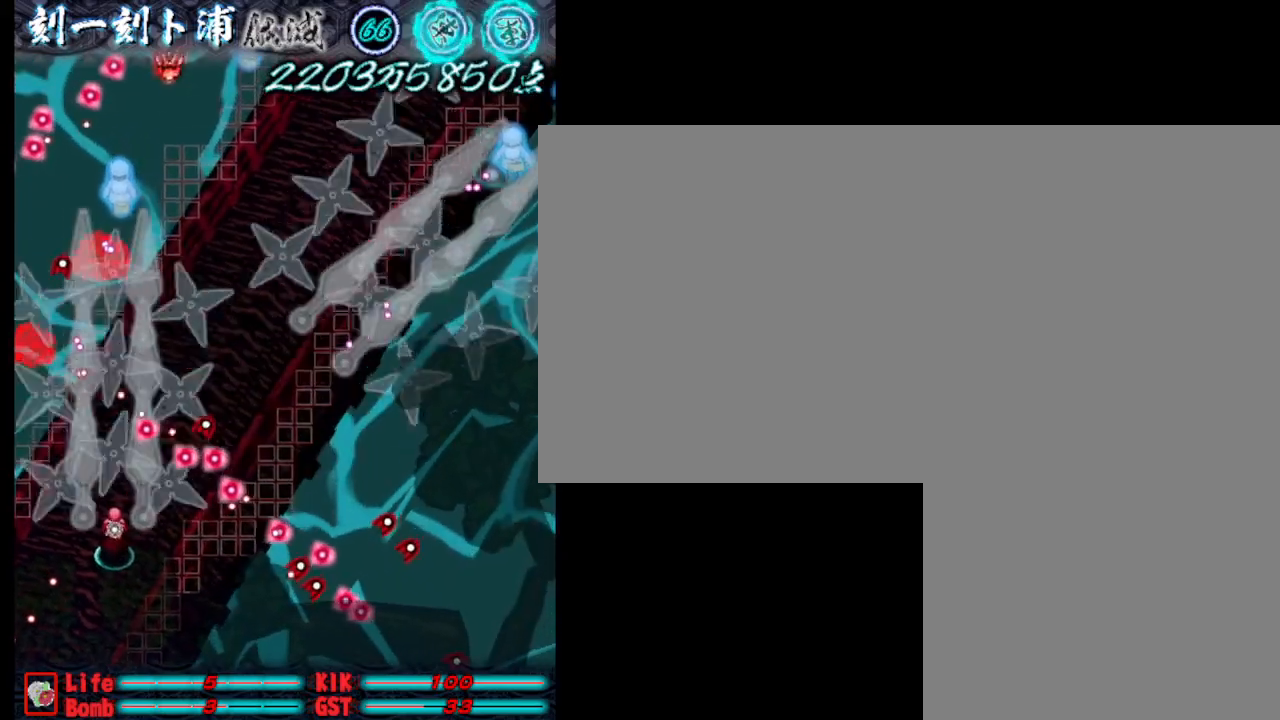
{"keys": ["d", "j", "w"], "events": [[50, "j", "up"], [150, "j", "down"], [150, "w", "down"], [233, "j", "up"], [283, "w", "up"], [333, "j", "down"], [383, "d", "down"], [433, "j", "up"], [433, "w", "down"], [483, "j", "down"]]}
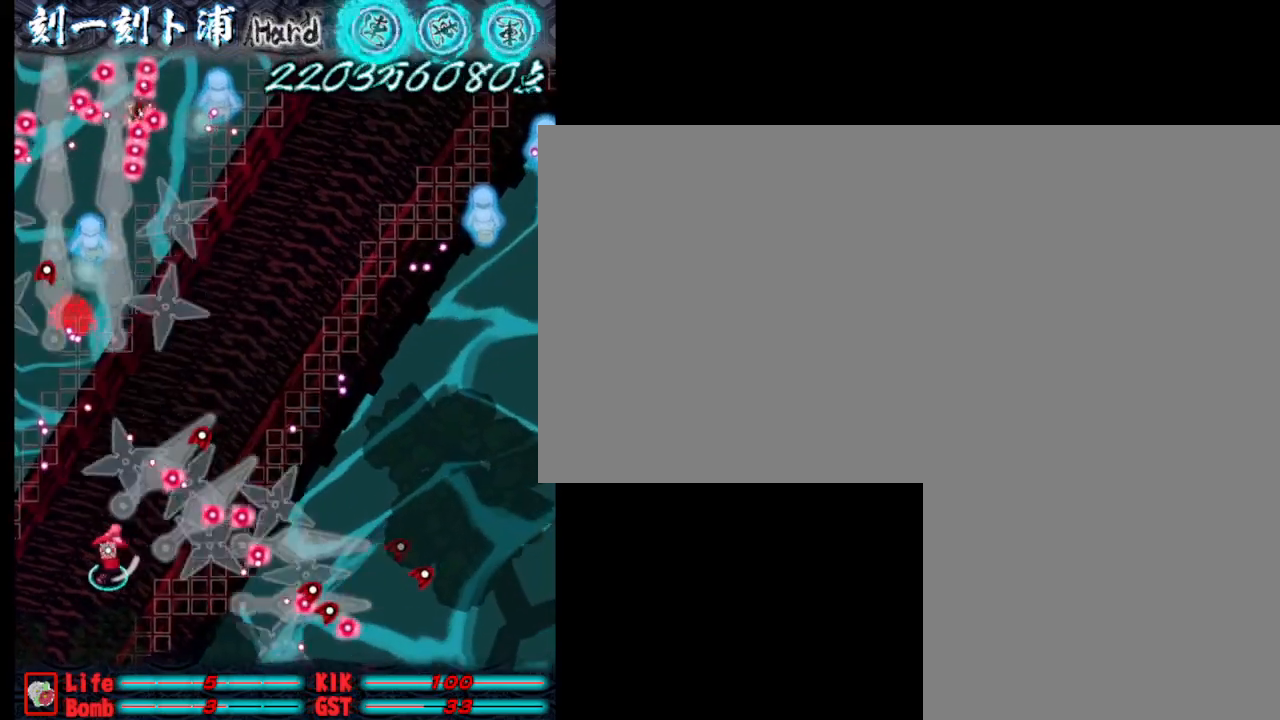
{"keys": ["j", "w"], "events": [[67, "d", "up"], [117, "j", "up"], [167, "j", "down"], [267, "j", "up"], [317, "j", "down"], [317, "w", "up"], [400, "j", "up"], [500, "j", "down"], [500, "w", "down"]]}
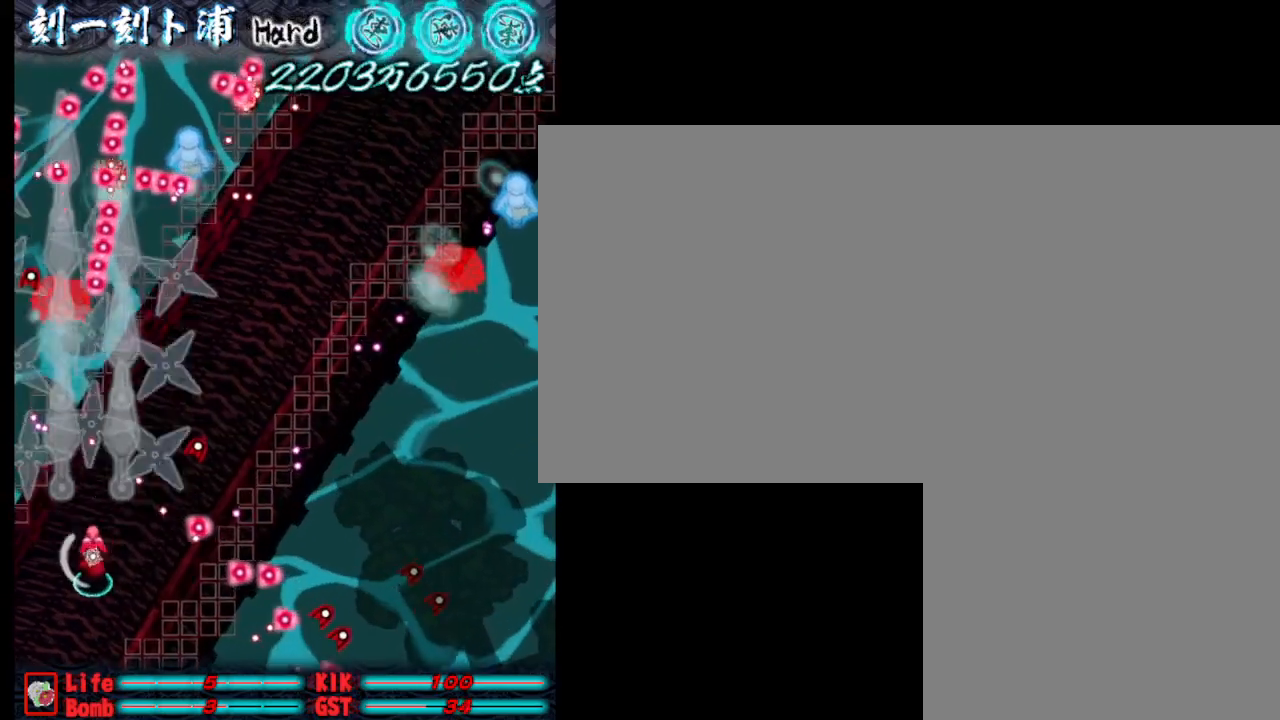
{"keys": ["w"], "events": [[50, "j", "up"], [150, "j", "down"], [233, "d", "down"], [233, "j", "up"], [333, "j", "down"], [433, "j", "up"], [483, "d", "up"]]}
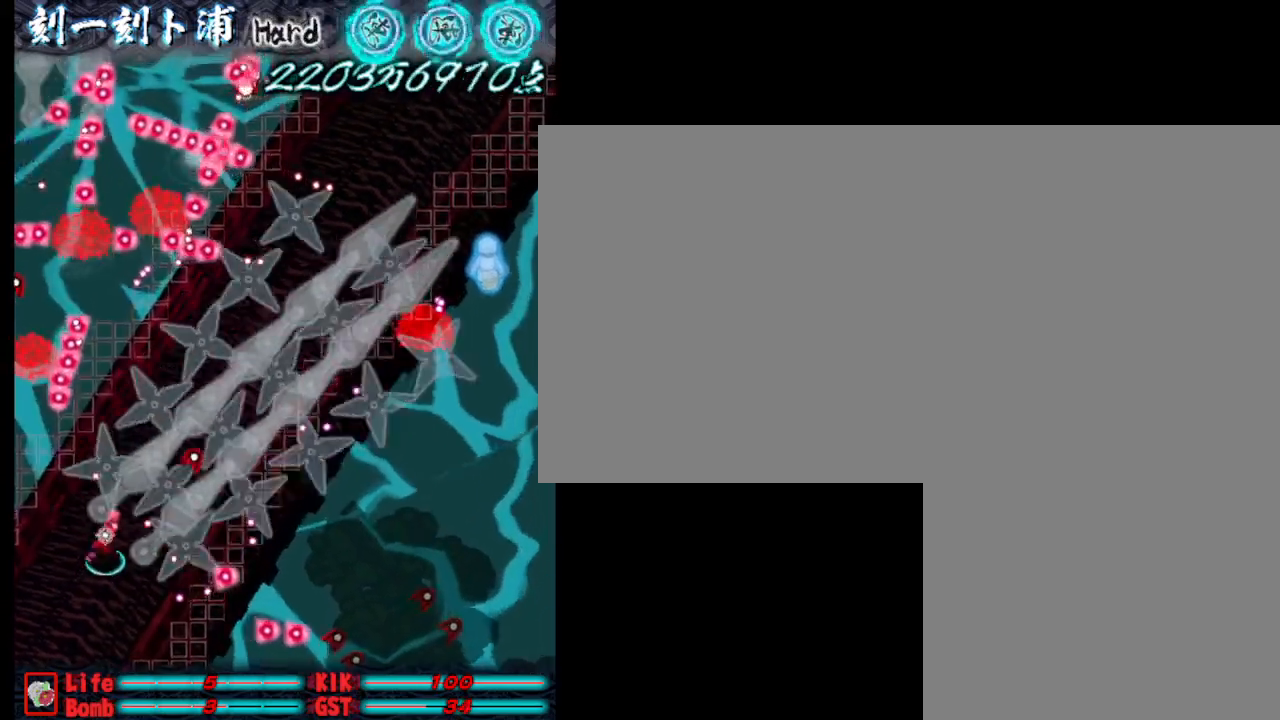
{"keys": ["d", "w"], "events": [[33, "j", "down"], [83, "d", "down"], [117, "j", "up"], [117, "w", "up"], [217, "j", "down"], [267, "w", "down"], [317, "d", "up"], [317, "j", "up"], [367, "j", "down"], [450, "j", "up"], [500, "d", "down"]]}
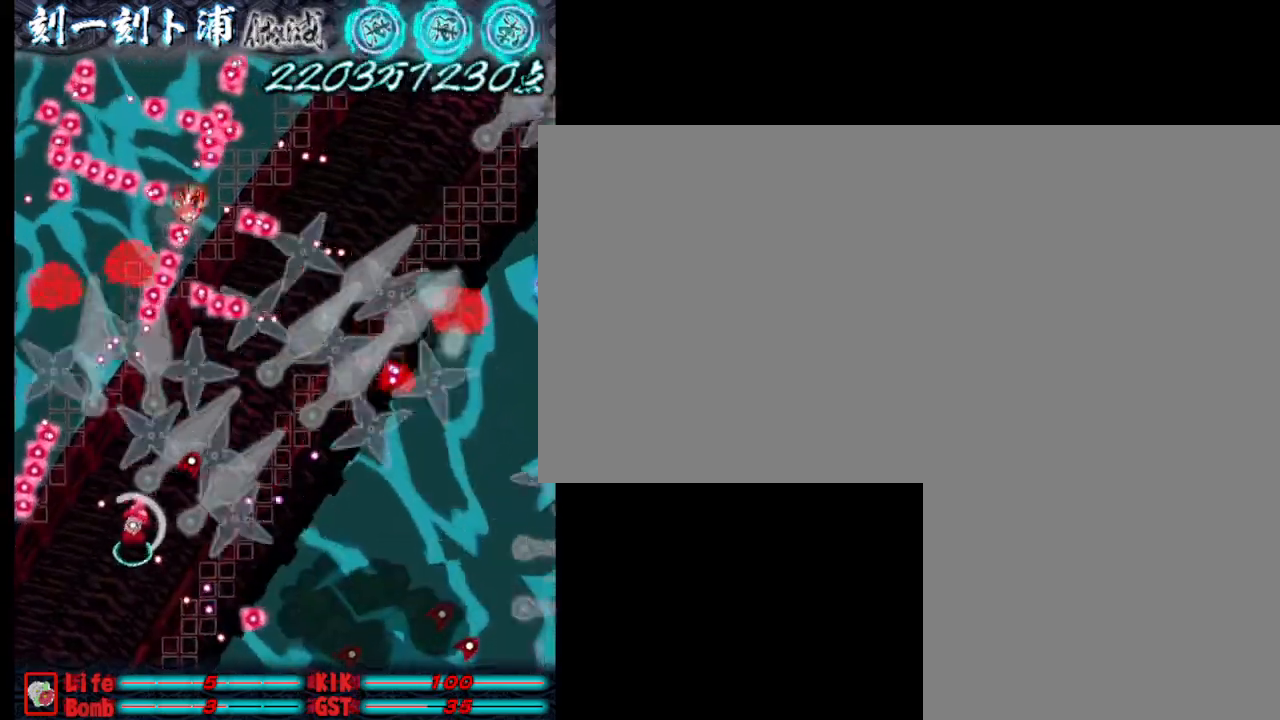
{"keys": ["w"], "events": [[50, "j", "down"], [150, "j", "up"], [200, "d", "up"], [250, "j", "down"], [333, "j", "up"], [383, "j", "down"], [483, "j", "up"]]}
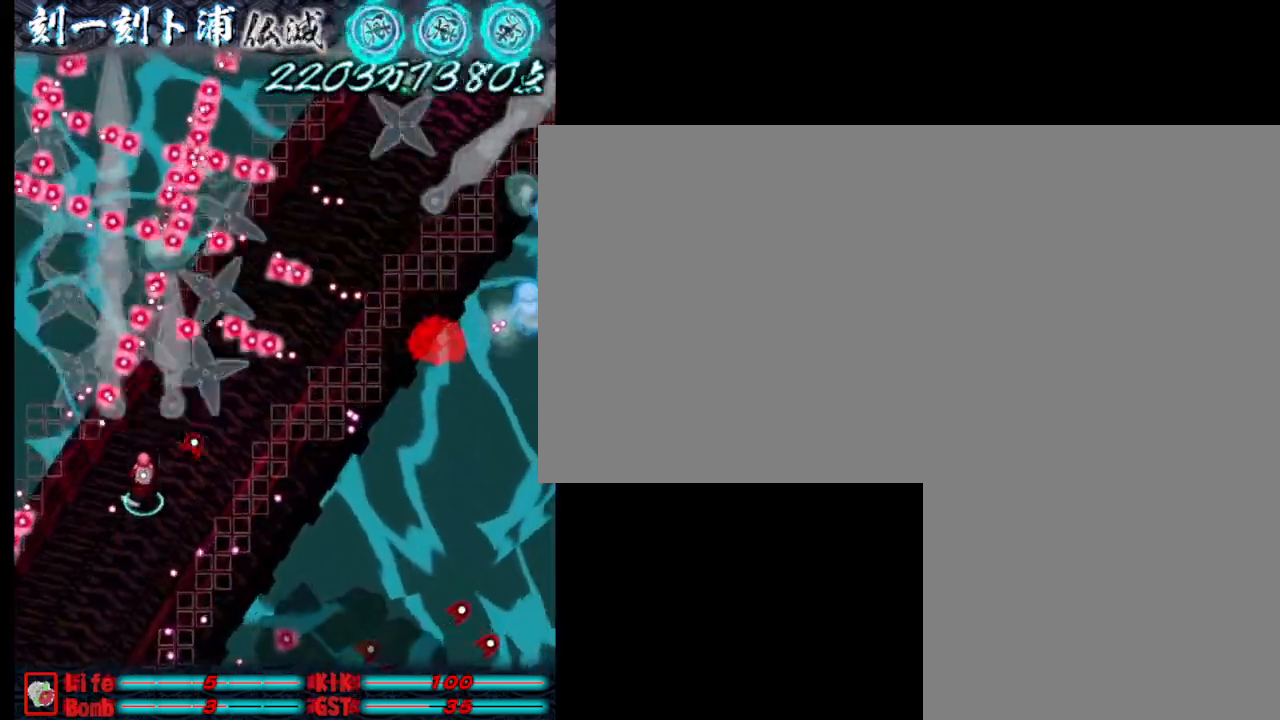
{"keys": ["j", "w"], "events": [[33, "w", "up"], [83, "j", "down"], [83, "w", "down"], [167, "d", "down"], [167, "j", "up"], [167, "w", "up"], [267, "j", "down"], [367, "j", "up"], [467, "j", "down"], [500, "d", "up"], [500, "w", "down"]]}
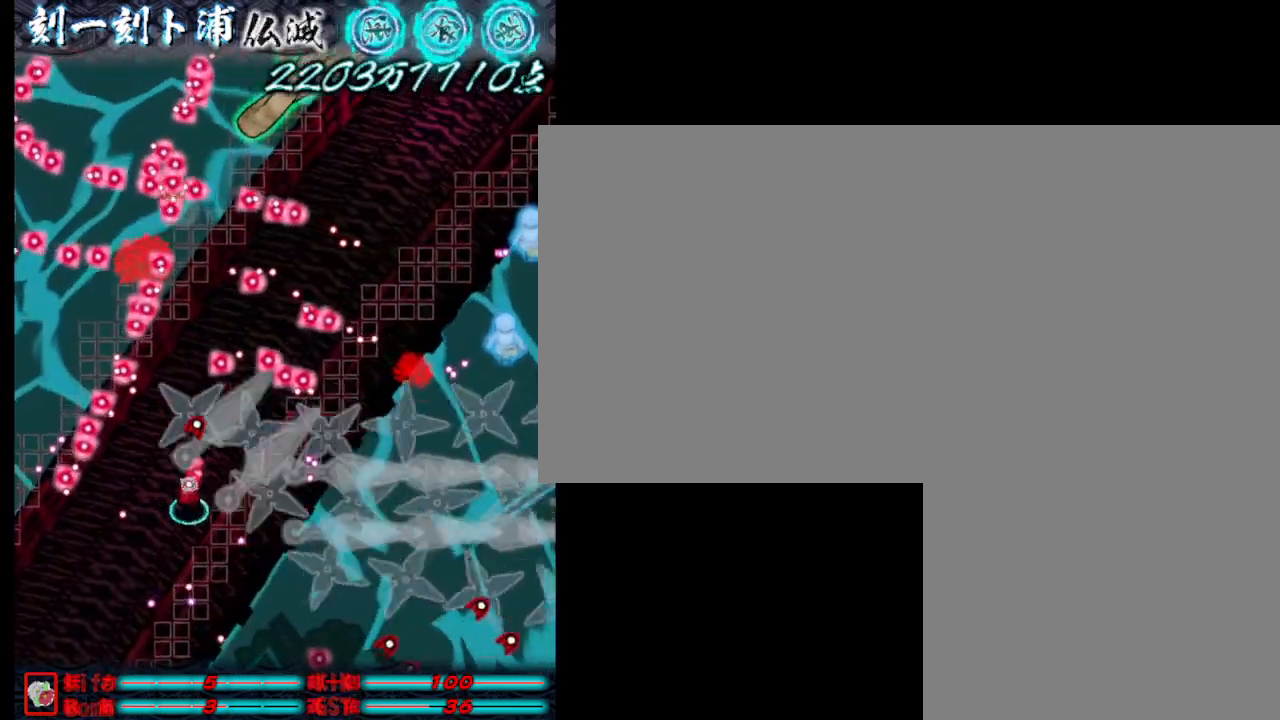
{"keys": ["d", "j", "w"], "events": [[50, "j", "up"], [100, "w", "up"], [150, "j", "down"], [250, "j", "up"], [283, "j", "down"], [333, "d", "down"], [333, "w", "down"], [383, "j", "up"], [483, "j", "down"]]}
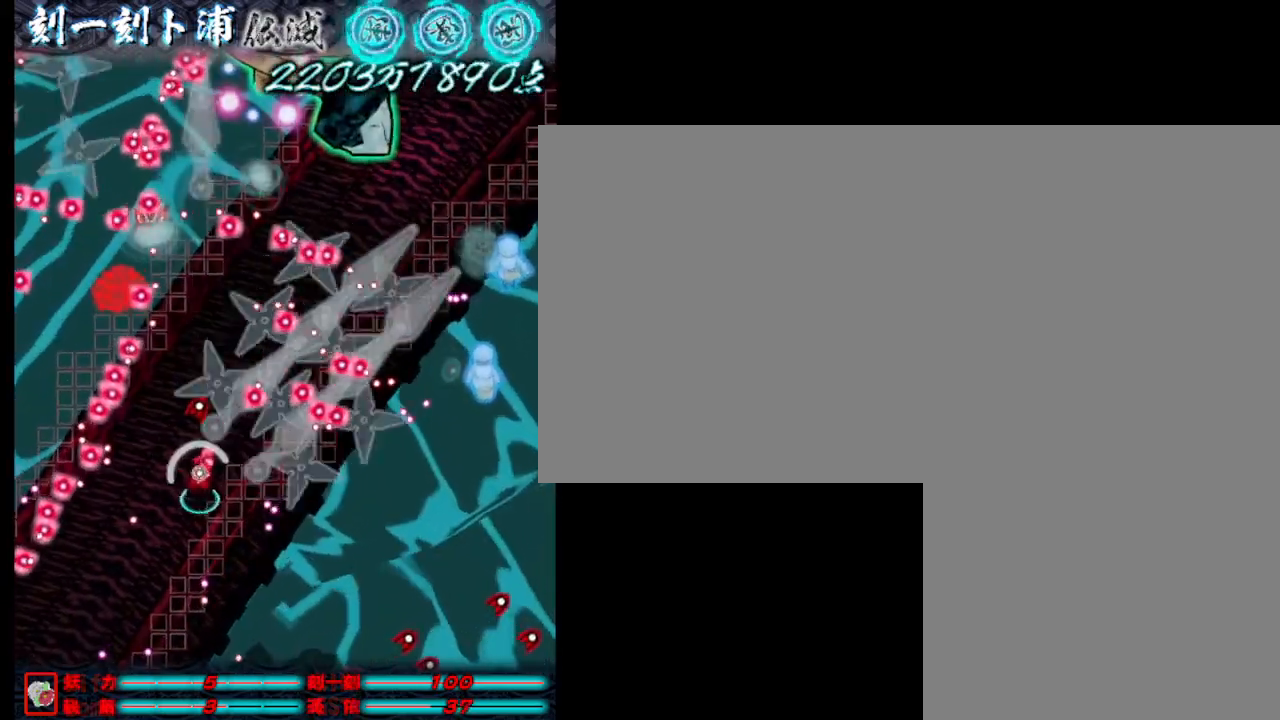
{"keys": ["d", "j", "w"], "events": [[83, "d", "up"], [83, "j", "up"], [167, "j", "down"], [167, "w", "up"], [217, "j", "up"], [367, "j", "down"], [367, "w", "down"], [467, "d", "down"]]}
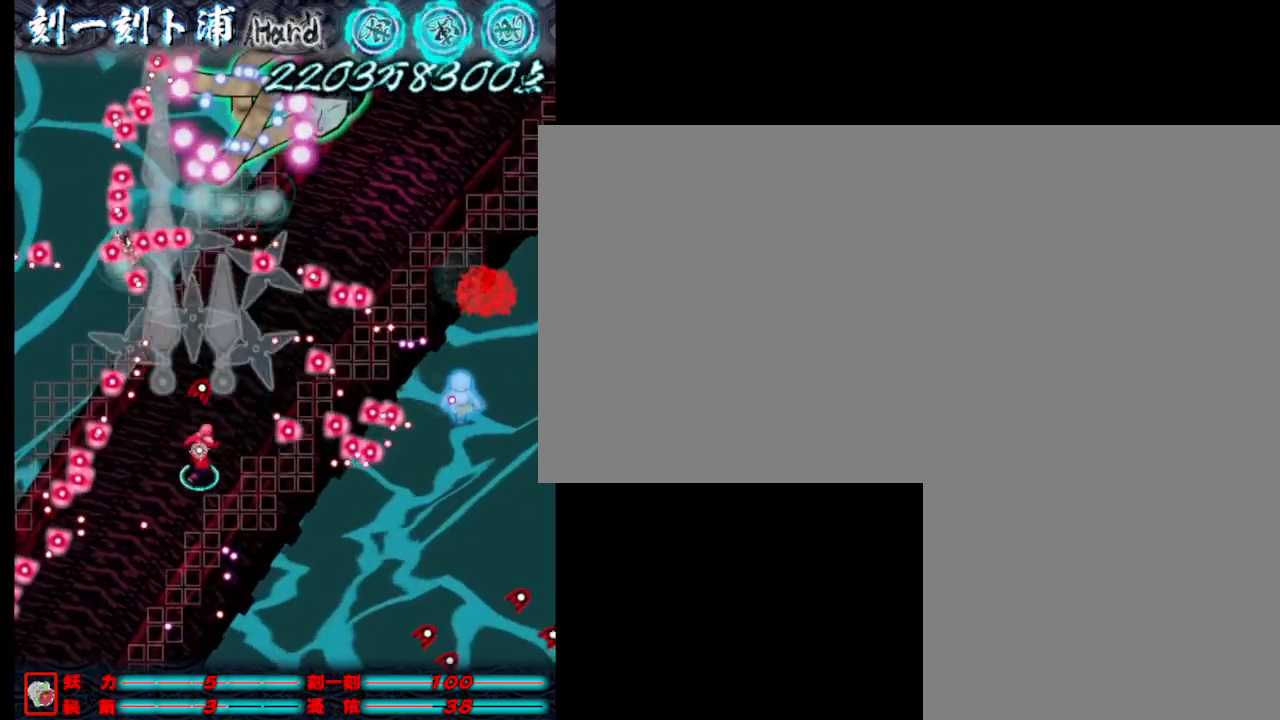
{"keys": ["j", "w"], "events": [[100, "d", "up"], [150, "w", "up"], [350, "j", "up"], [350, "w", "down"], [433, "j", "down"]]}
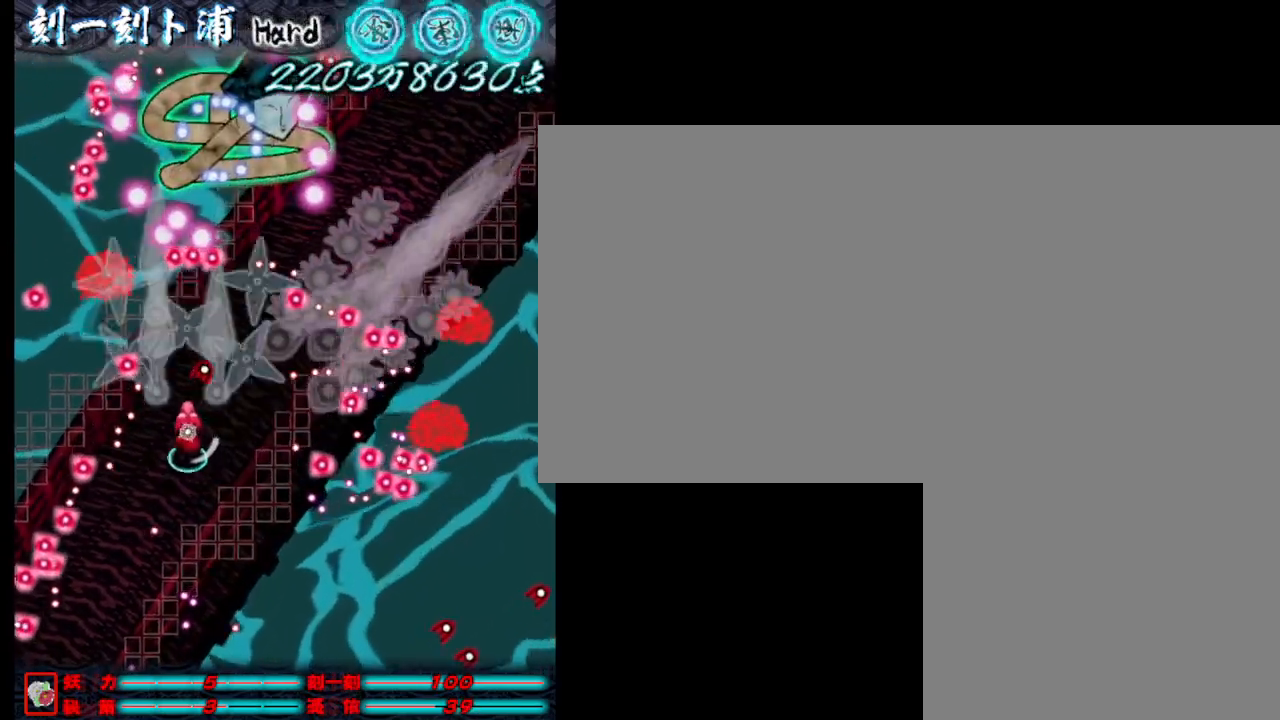
{"keys": ["d", "j", "s"], "events": [[83, "w", "up"], [417, "d", "down"], [467, "s", "down"]]}
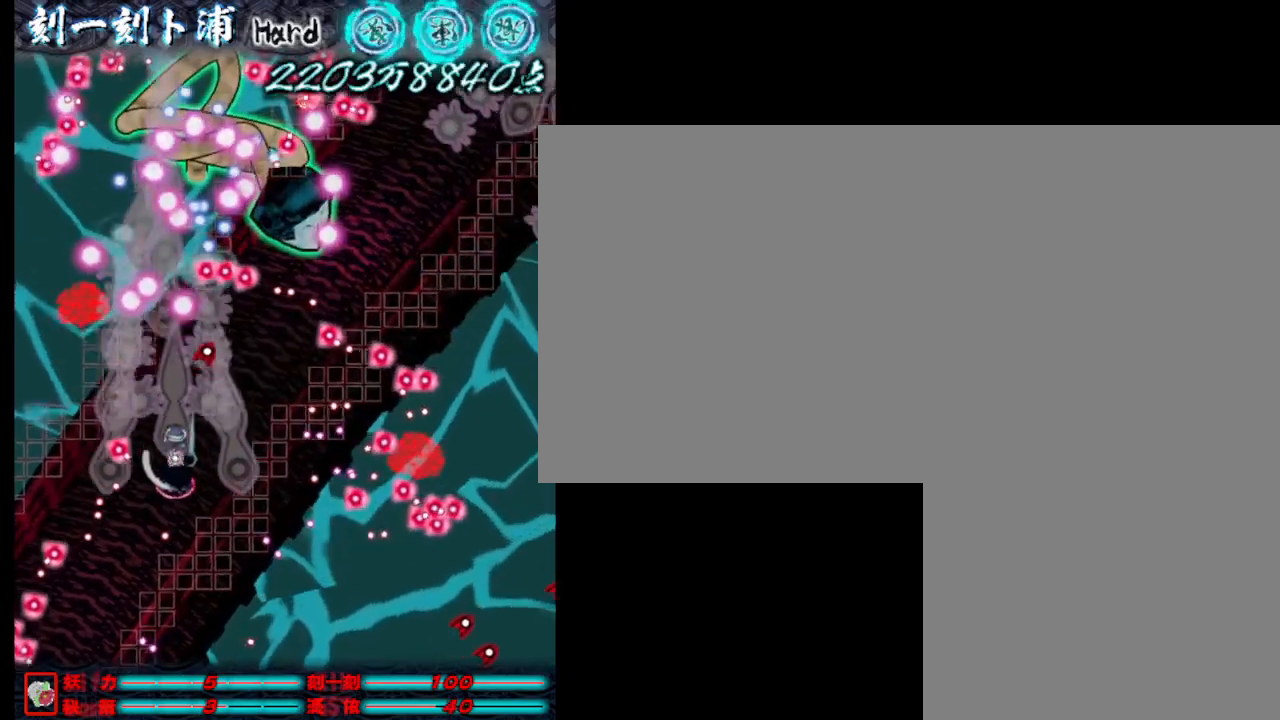
{"keys": ["j", "w"], "events": [[150, "s", "up"], [350, "w", "down"], [483, "d", "up"]]}
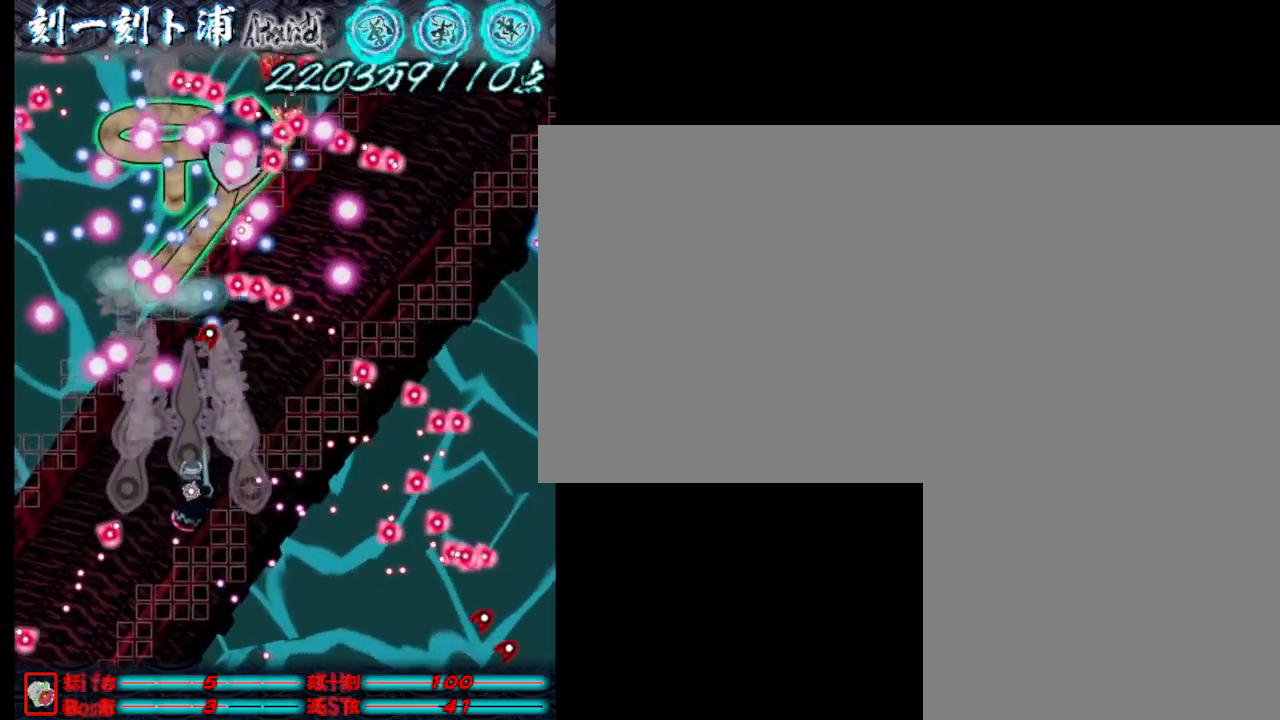
{"keys": ["d", "j"], "events": [[83, "w", "up"], [233, "w", "down"], [333, "d", "down"], [383, "w", "up"]]}
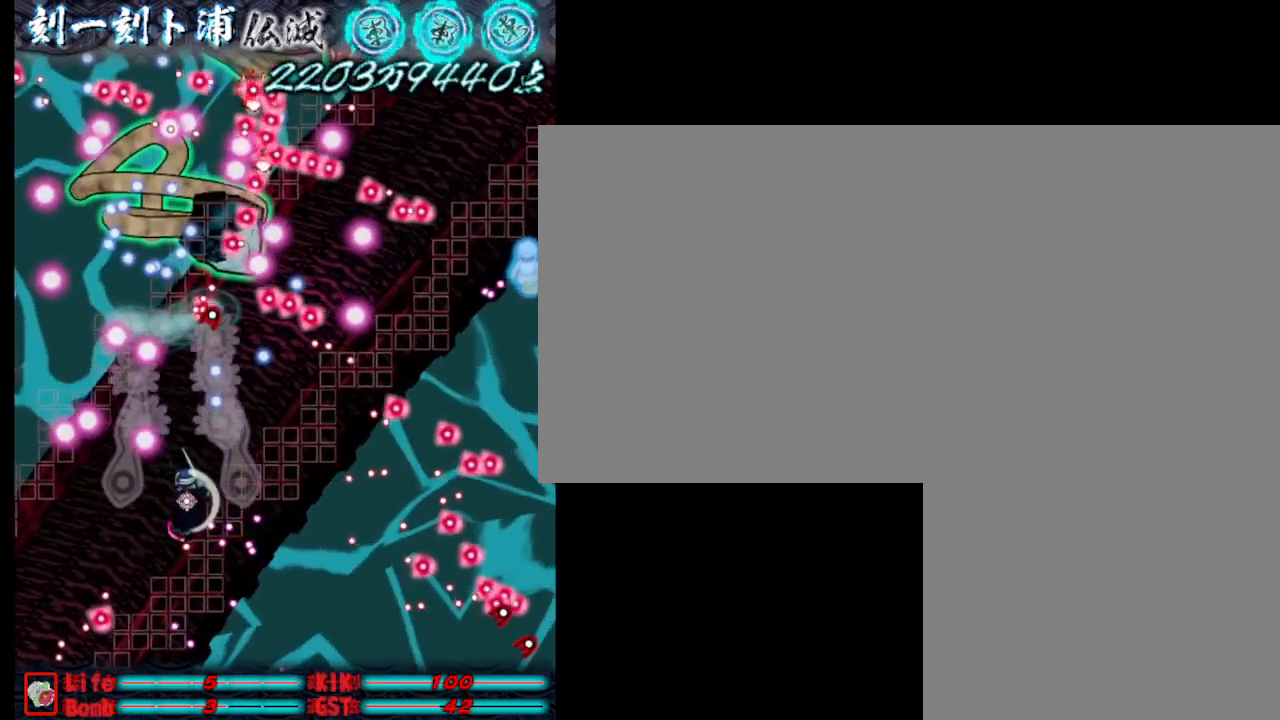
{"keys": ["j"], "events": [[17, "w", "down"], [67, "d", "up"], [200, "w", "up"]]}